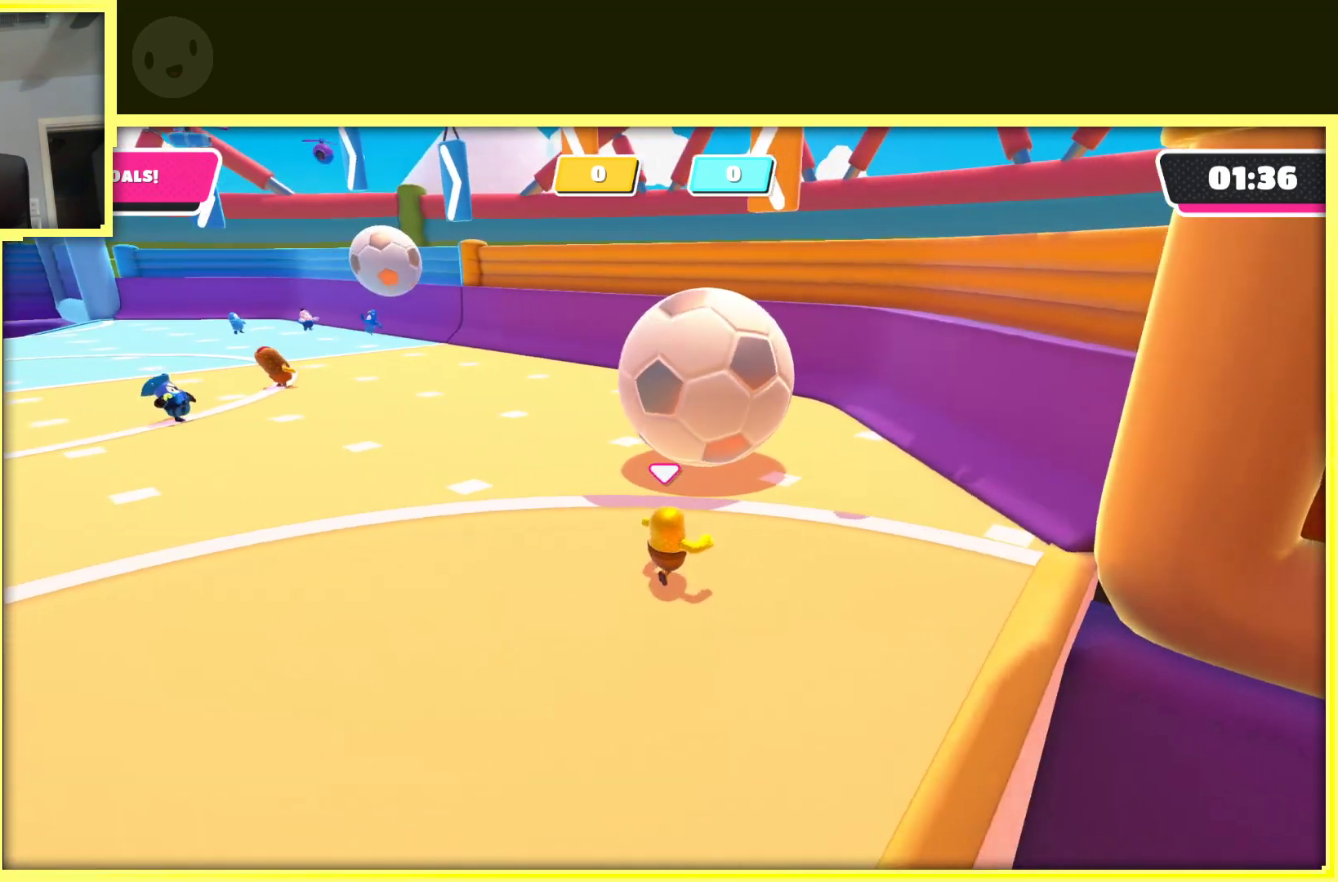
Gameplay with a controller (Xbox layout); each line is a JSON object with the inputs held at the frame after it. "events" lists button and stick changes between this image and that frame as [ms after this image, input, new state], when the widget could be followed in between. Not read: L3 R3.
{"buttons": ["A"], "left_stick": "up", "right_stick": "center", "events": [[467, "A", "down"], [467, "left_stick", "up"]]}
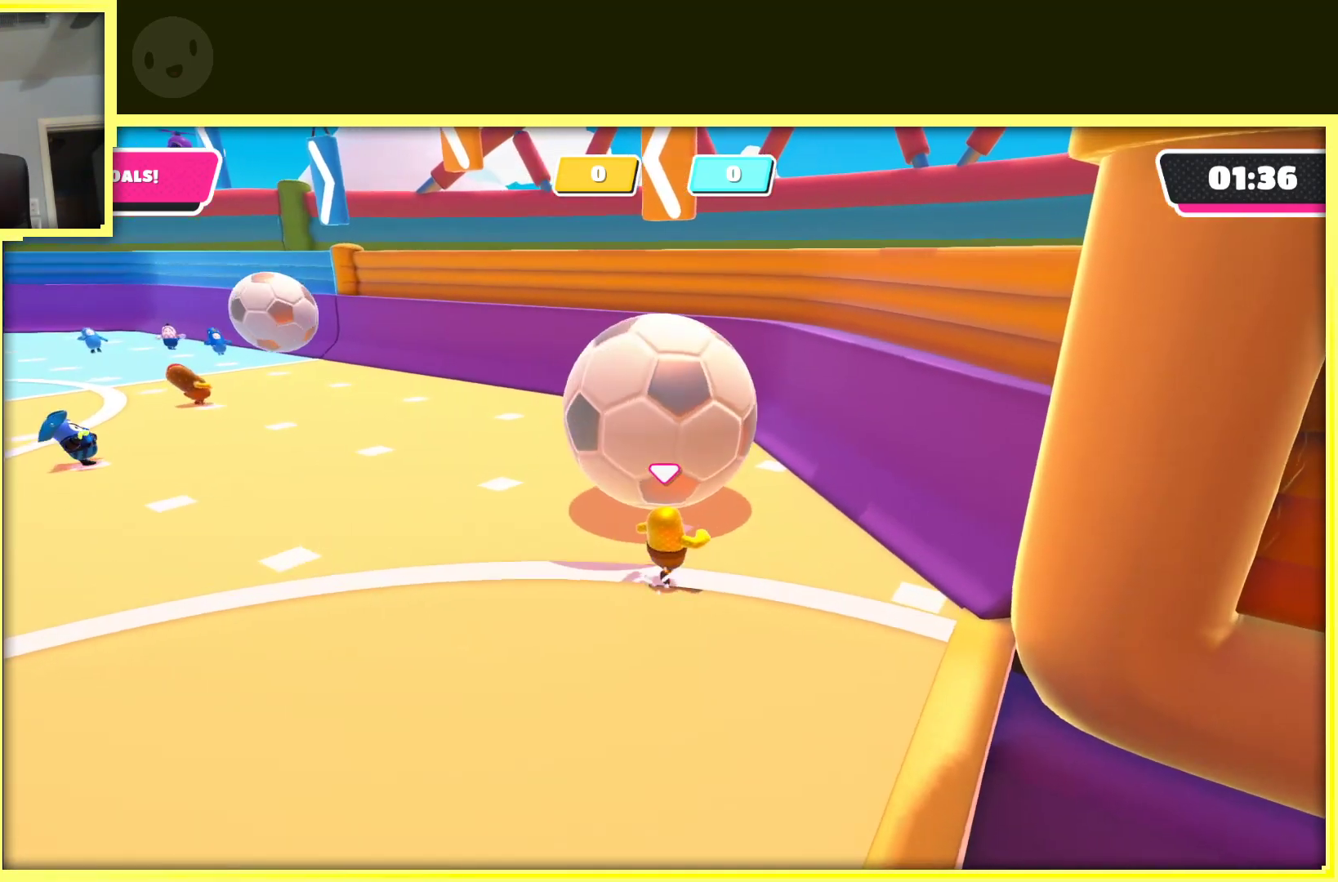
{"buttons": [], "left_stick": "up-left", "right_stick": "center", "events": [[100, "left_stick", "up-left"], [133, "X", "down"], [217, "A", "up"], [333, "X", "up"]]}
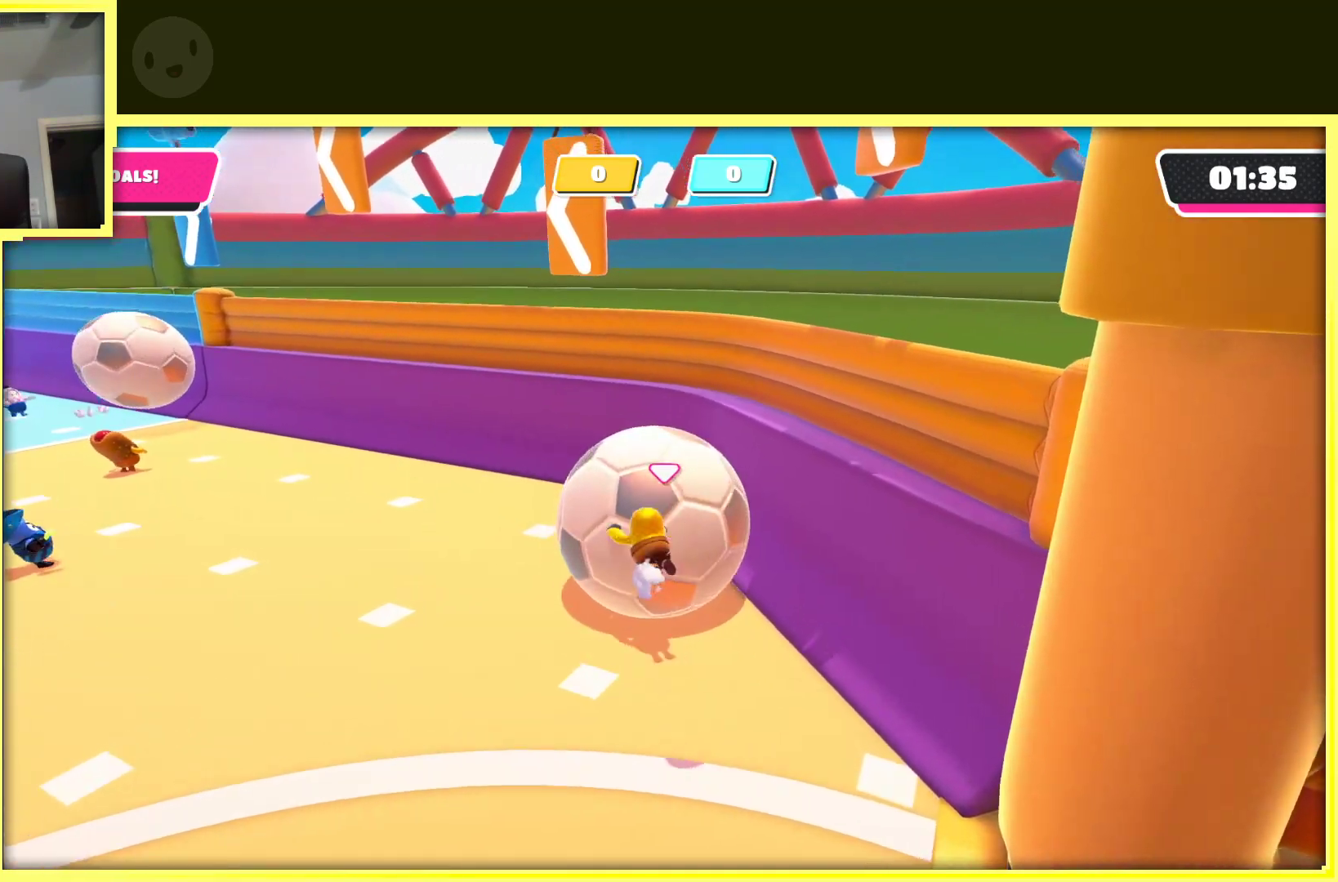
{"buttons": [], "left_stick": "up-left", "right_stick": "center", "events": []}
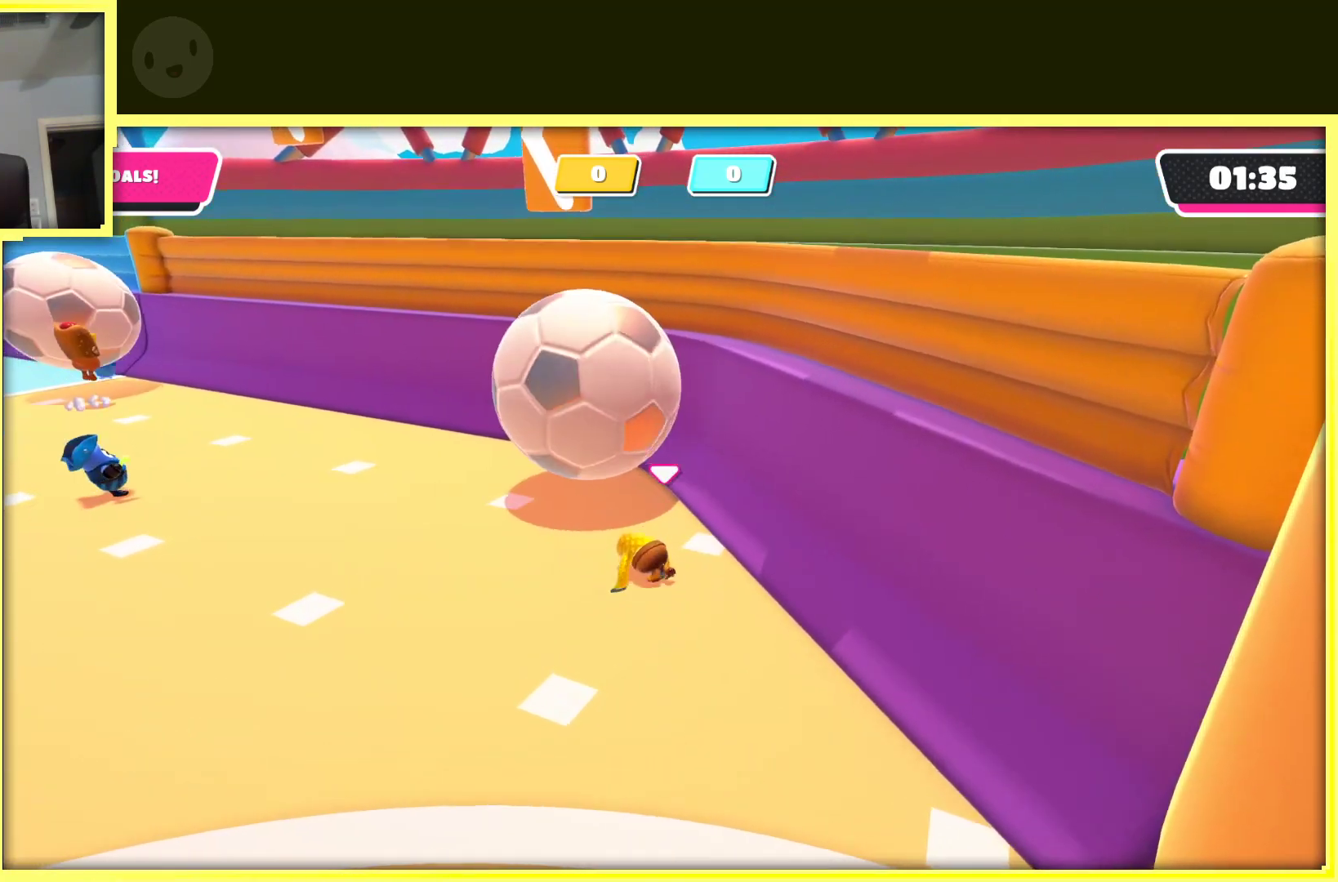
{"buttons": [], "left_stick": "down", "right_stick": "center", "events": [[200, "left_stick", "up"], [333, "left_stick", "up-left"], [467, "left_stick", "down"]]}
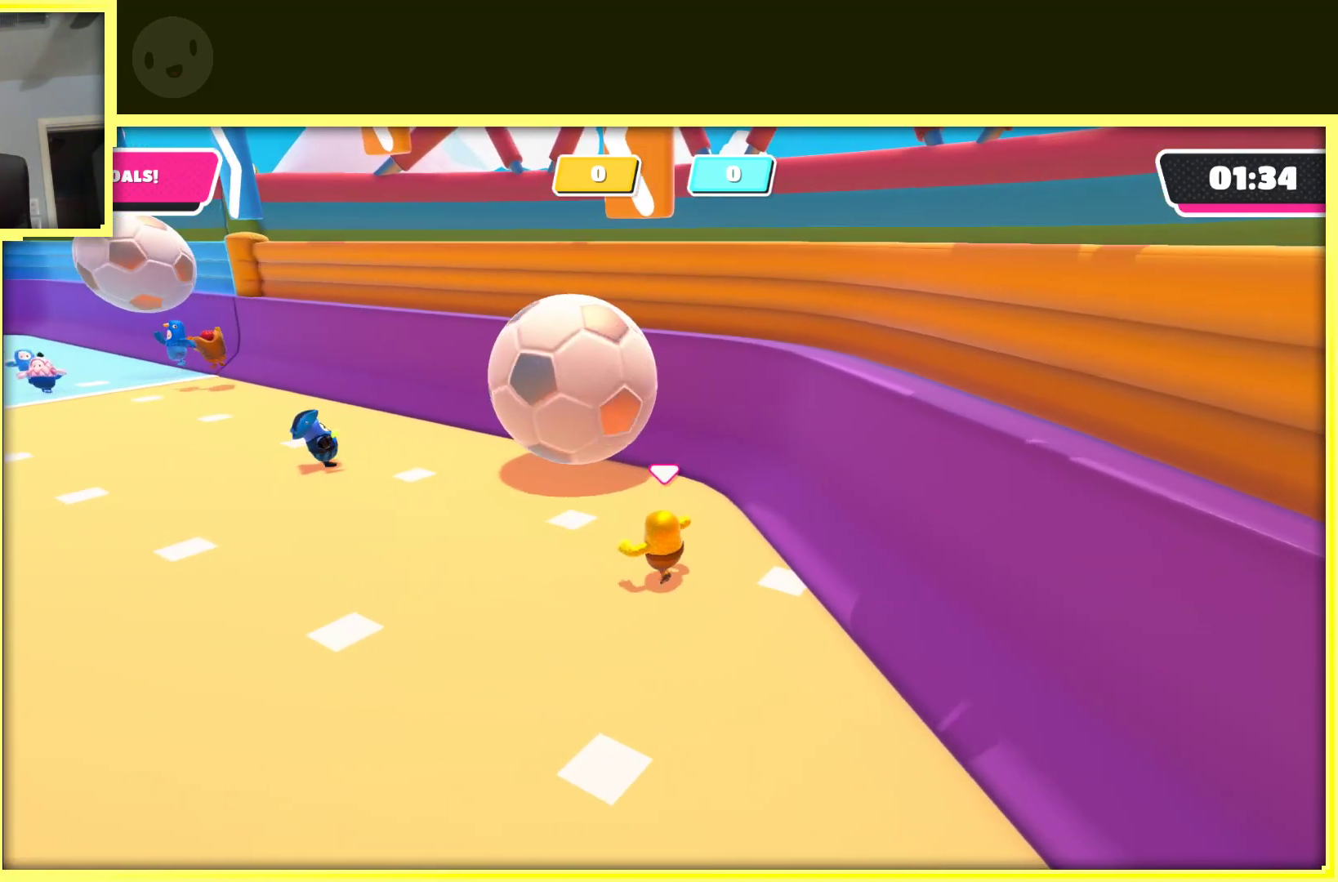
{"buttons": [], "left_stick": "down-right", "right_stick": "center", "events": [[50, "right_stick", "left"], [200, "right_stick", "center"], [383, "left_stick", "down-right"]]}
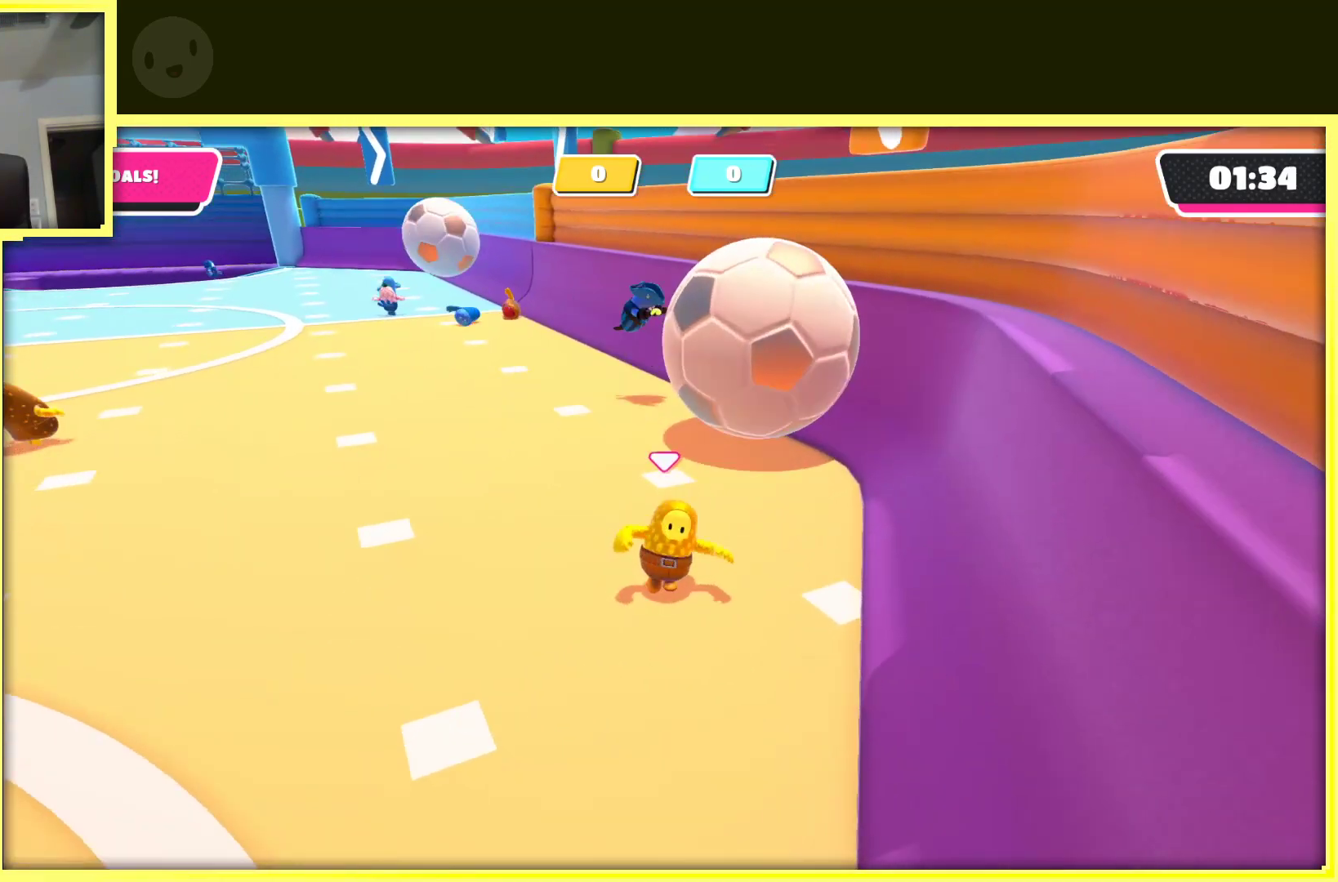
{"buttons": [], "left_stick": "right", "right_stick": "center", "events": [[50, "left_stick", "left"], [150, "left_stick", "right"], [267, "left_stick", "up"], [467, "left_stick", "right"]]}
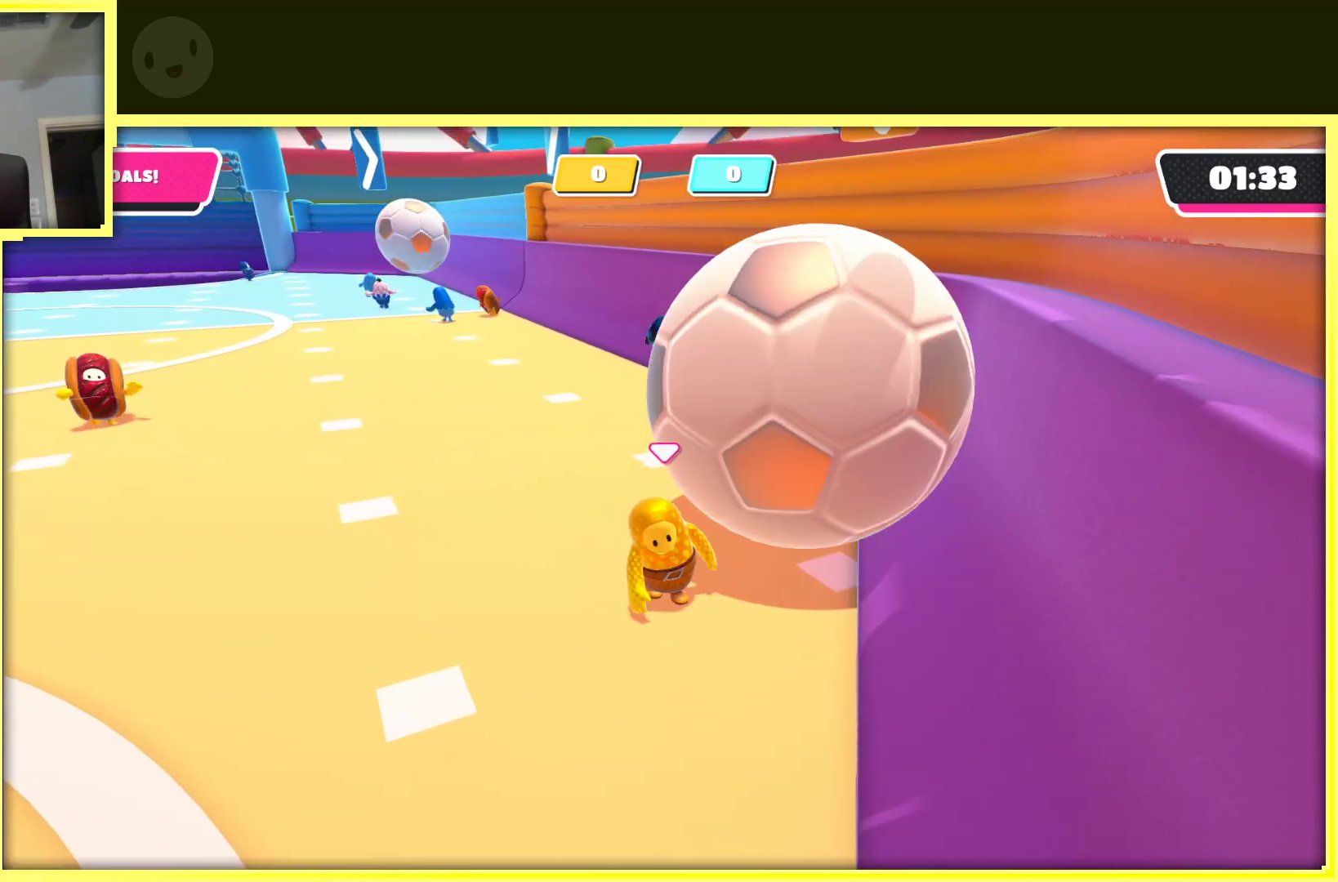
{"buttons": [], "left_stick": "down", "right_stick": "center", "events": [[467, "left_stick", "down"]]}
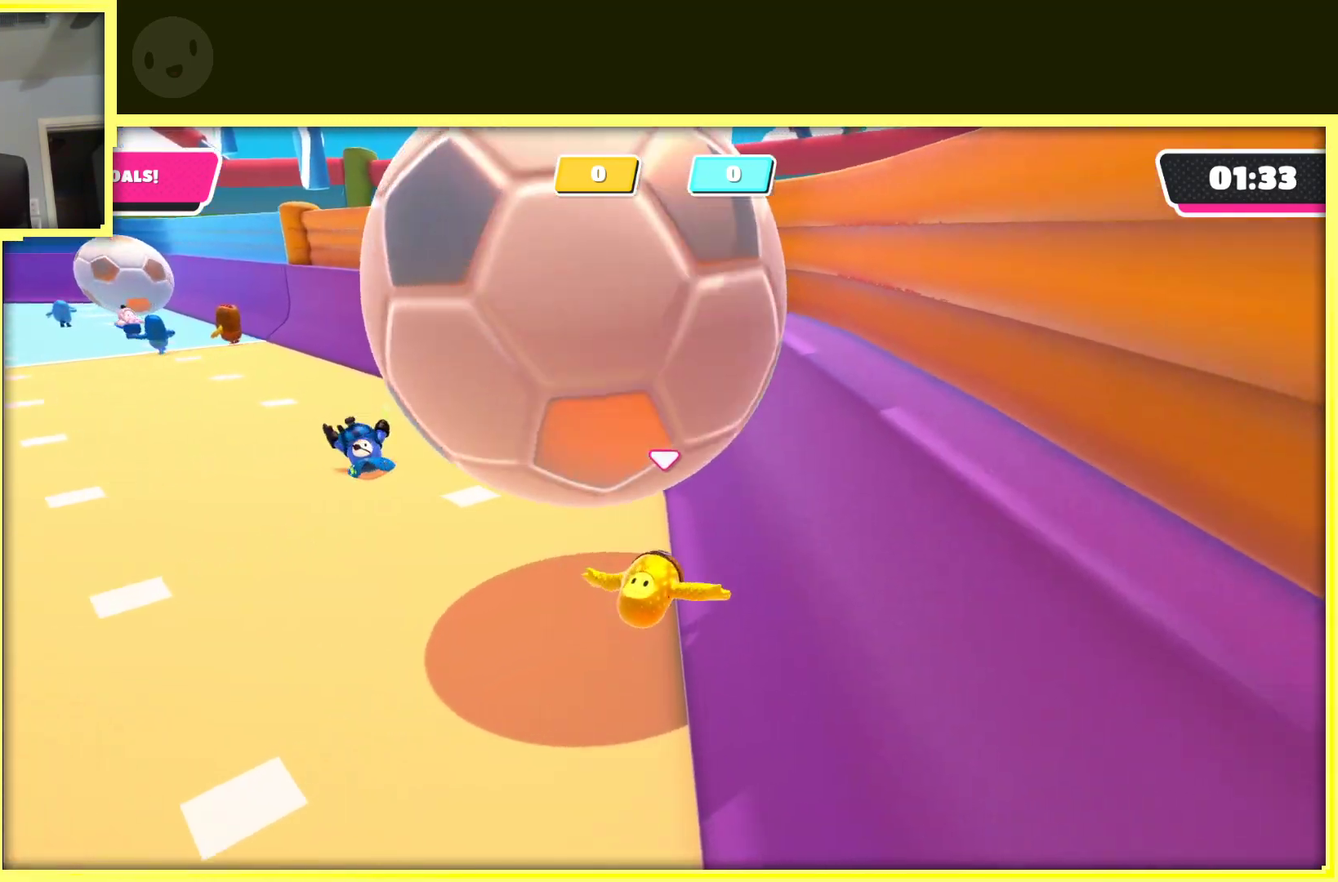
{"buttons": [], "left_stick": "down", "right_stick": "left", "events": [[500, "right_stick", "left"]]}
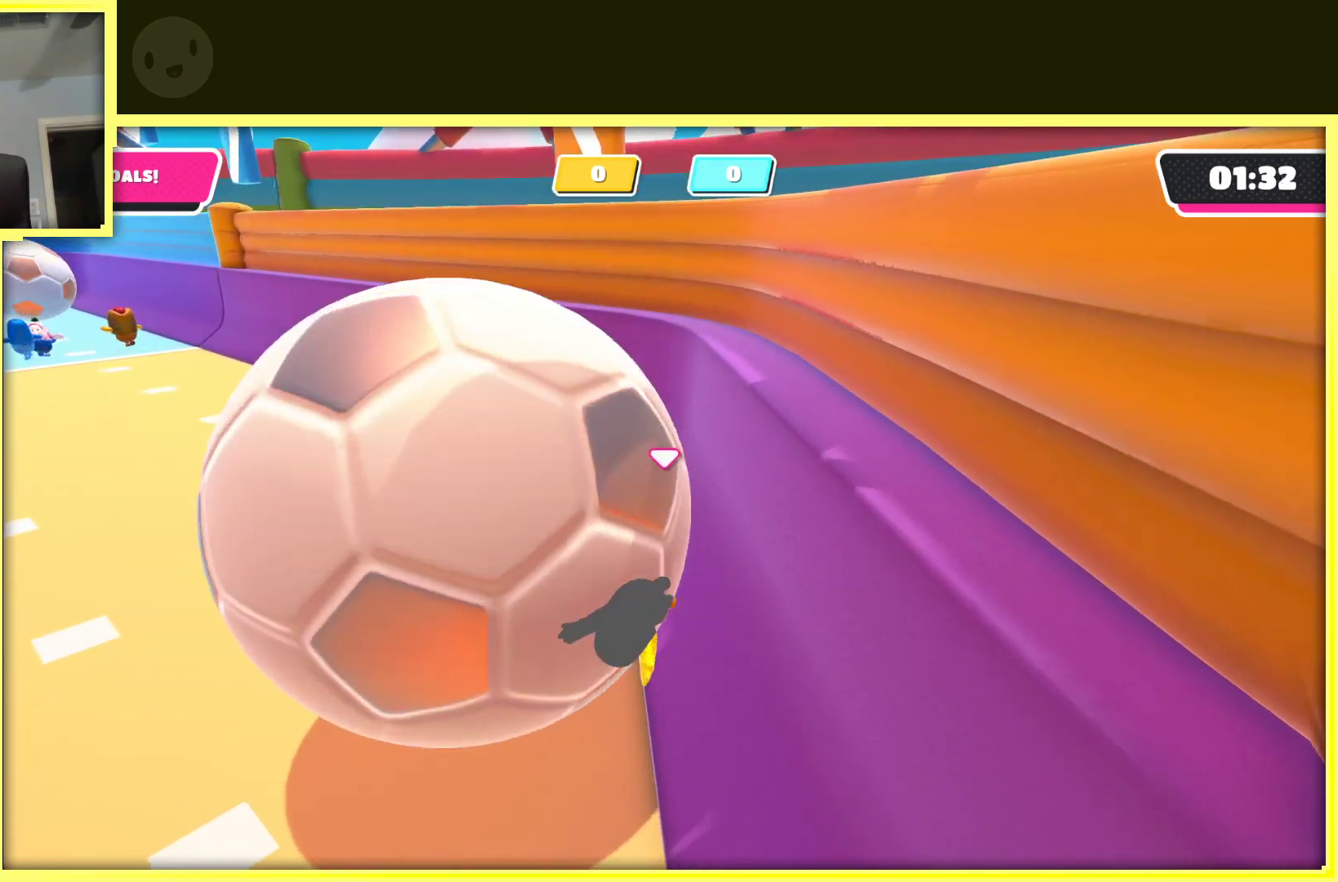
{"buttons": [], "left_stick": "up-right", "right_stick": "left", "events": [[33, "left_stick", "right"], [83, "left_stick", "up-right"]]}
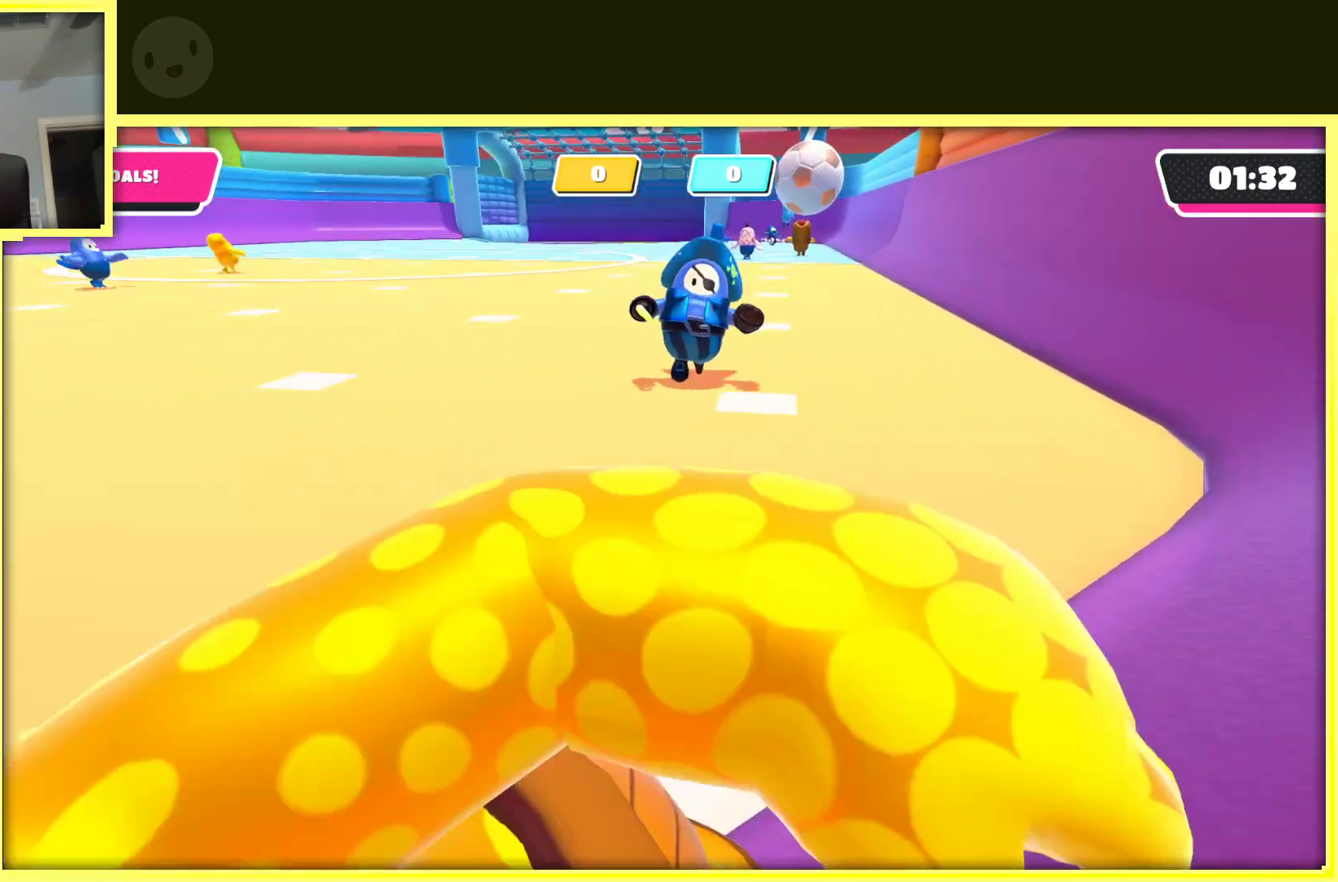
{"buttons": [], "left_stick": "up-right", "right_stick": "center", "events": [[417, "right_stick", "center"]]}
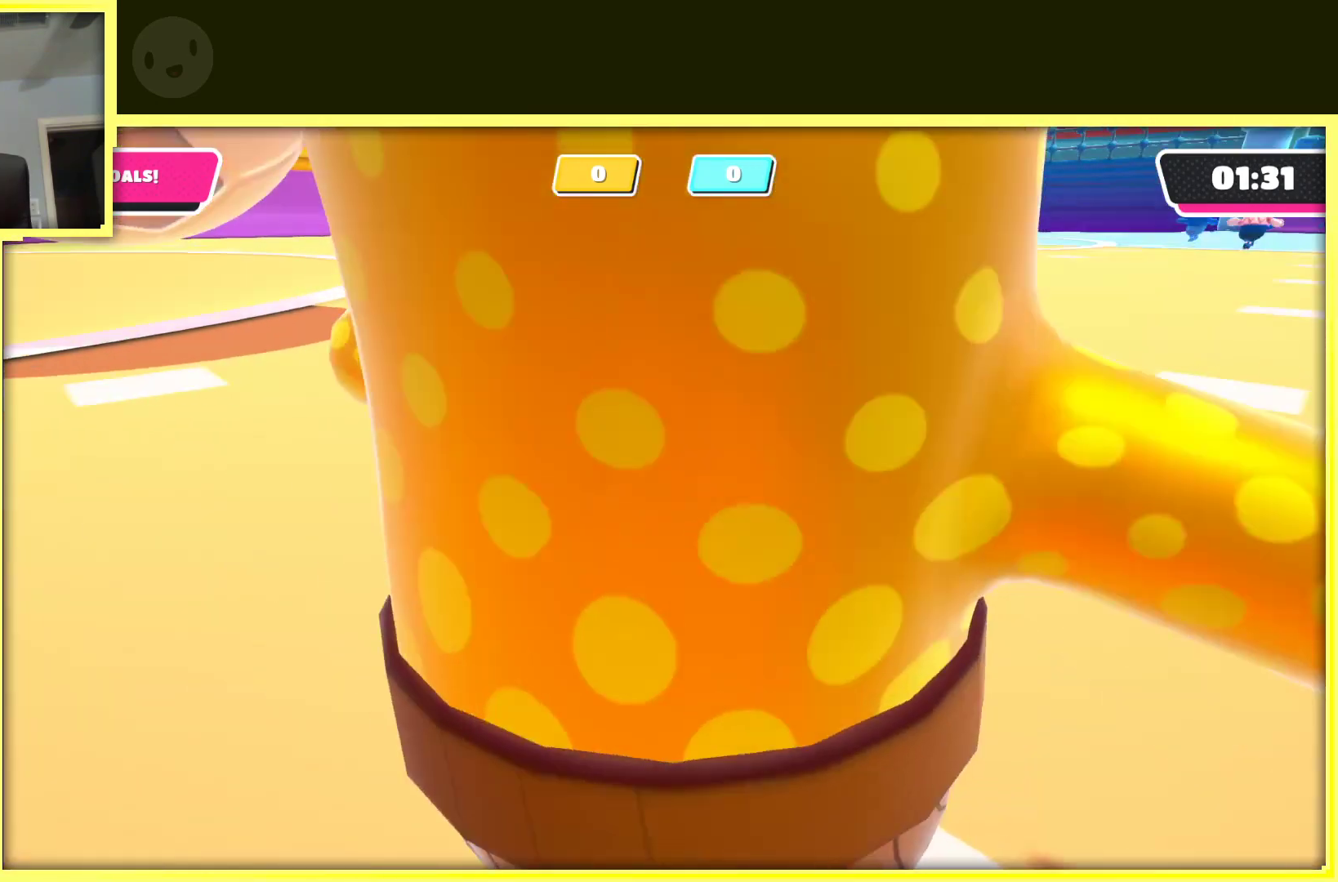
{"buttons": [], "left_stick": "up", "right_stick": "left", "events": [[50, "left_stick", "up"], [100, "right_stick", "left"], [317, "left_stick", "up-left"], [467, "left_stick", "up"]]}
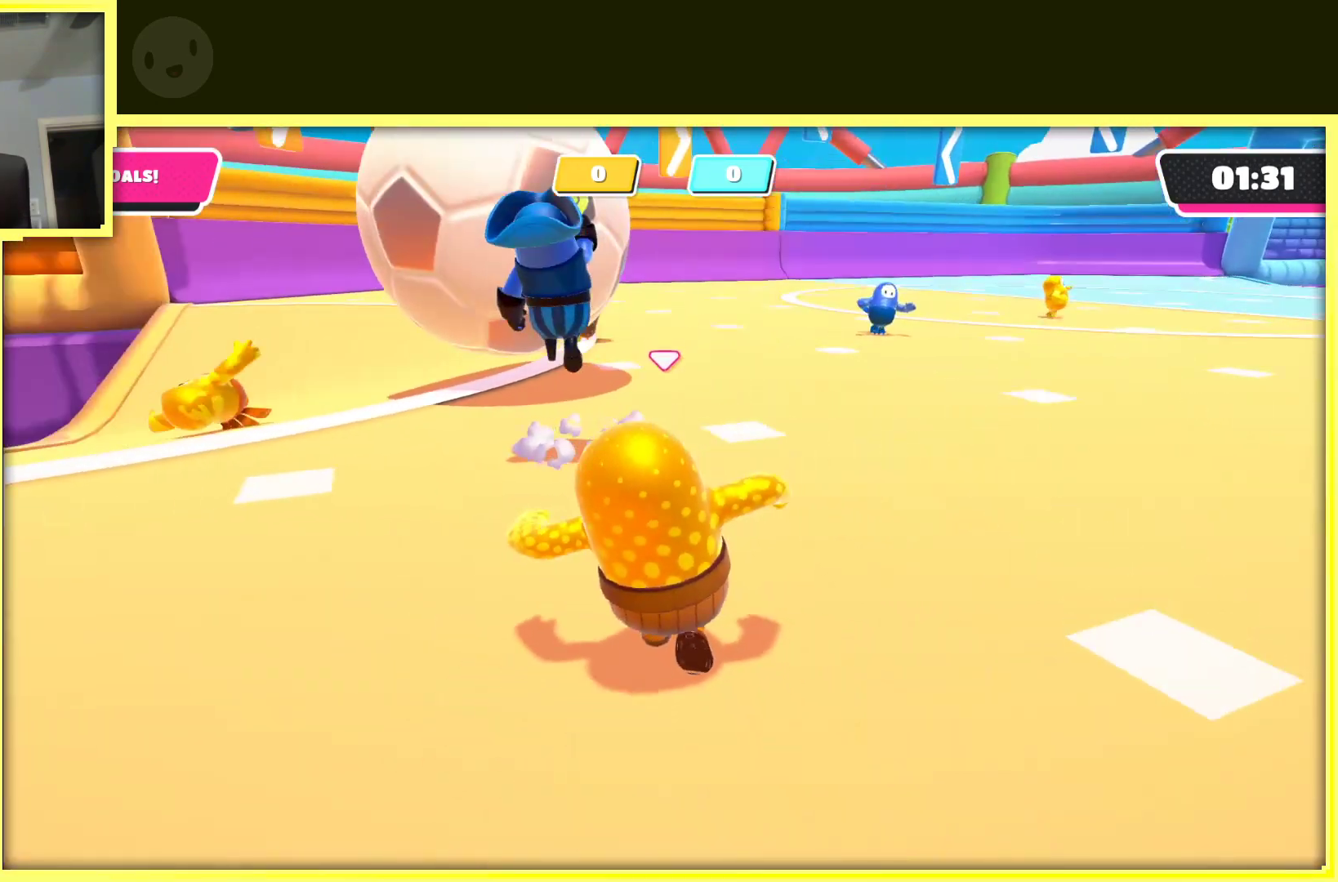
{"buttons": [], "left_stick": "up", "right_stick": "center", "events": [[217, "left_stick", "up-right"], [283, "right_stick", "center"], [367, "left_stick", "up"]]}
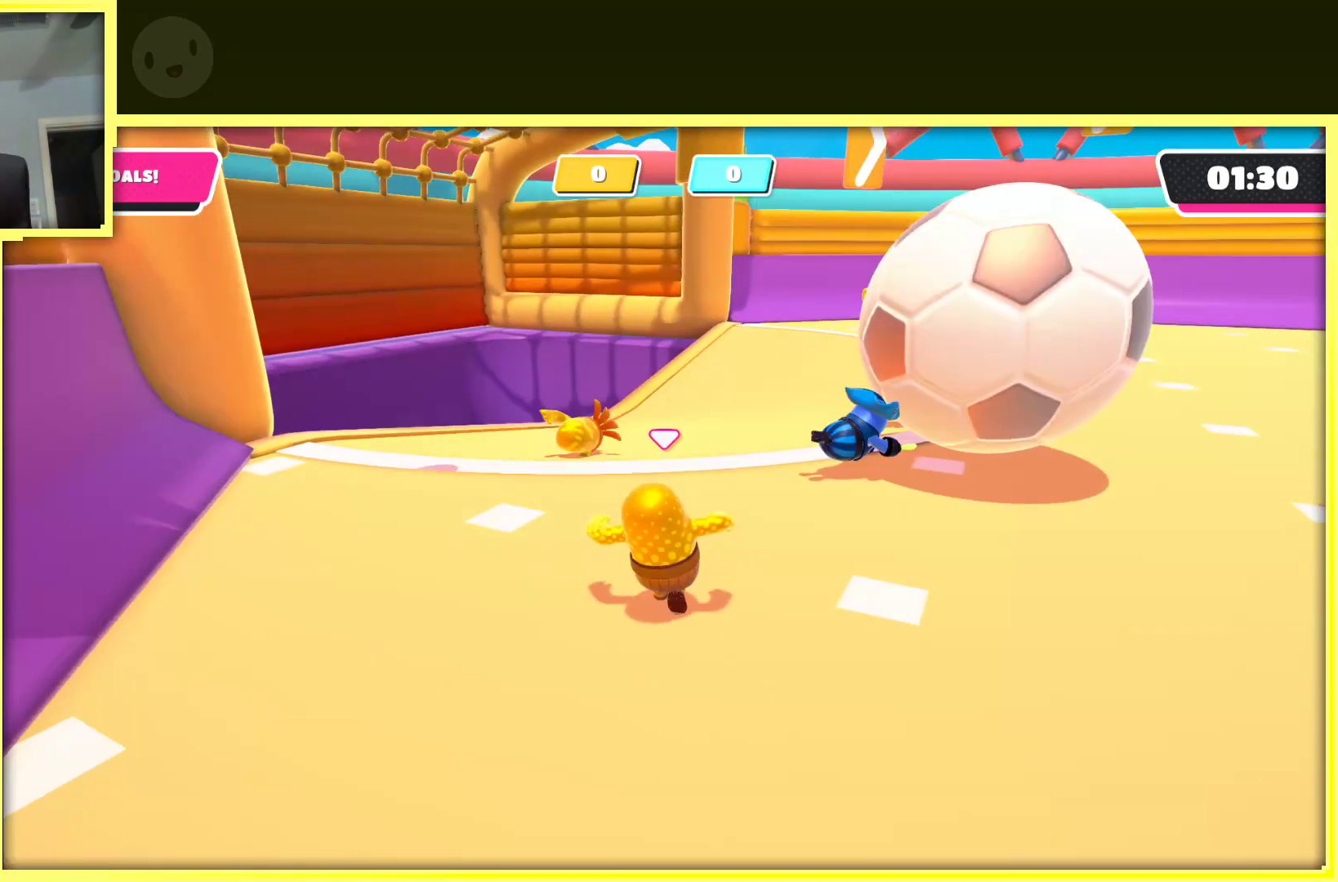
{"buttons": [], "left_stick": "up", "right_stick": "right", "events": [[100, "right_stick", "right"]]}
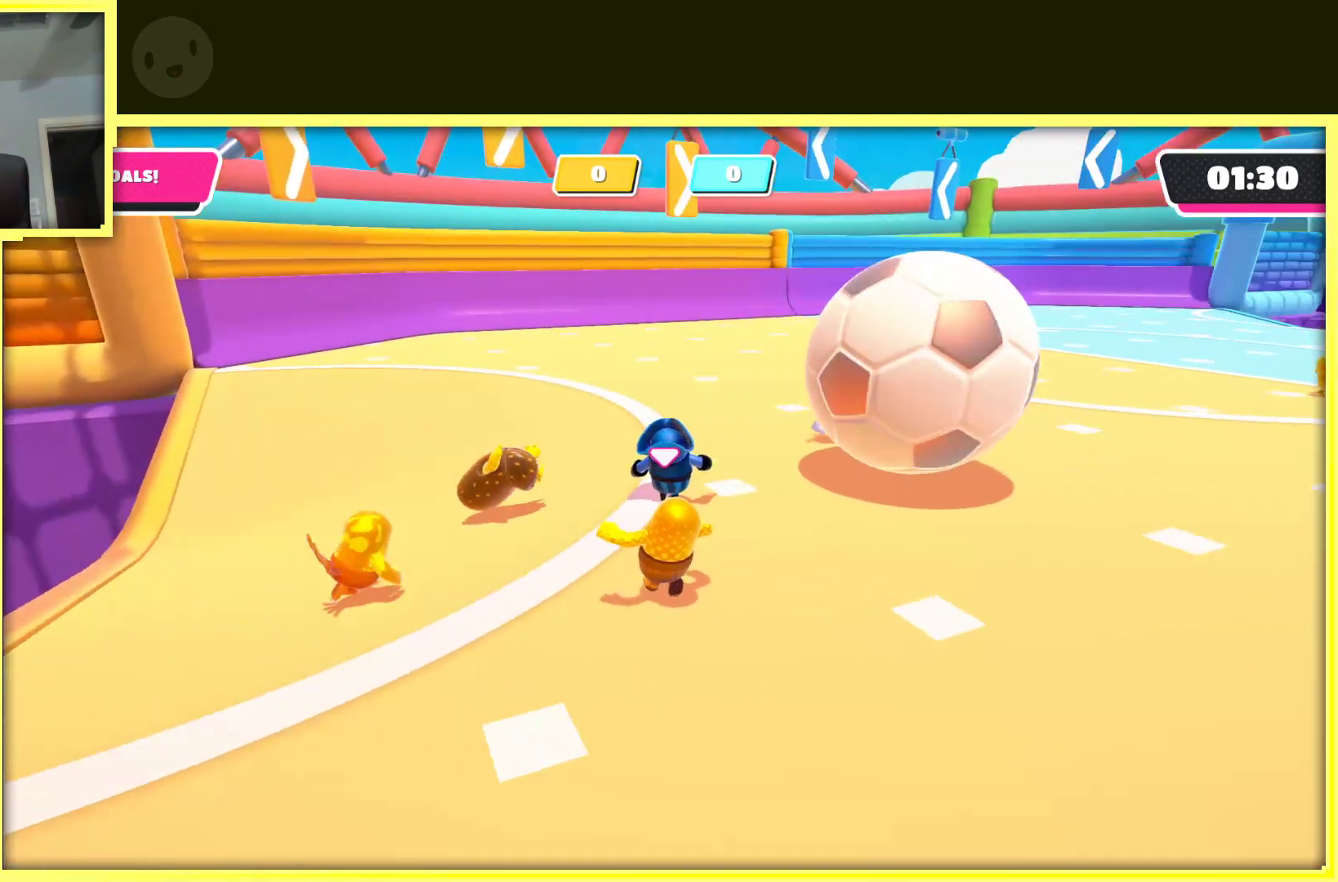
{"buttons": [], "left_stick": "up-right", "right_stick": "center", "events": [[50, "left_stick", "up-right"], [50, "right_stick", "center"], [183, "right_stick", "right"], [433, "right_stick", "center"]]}
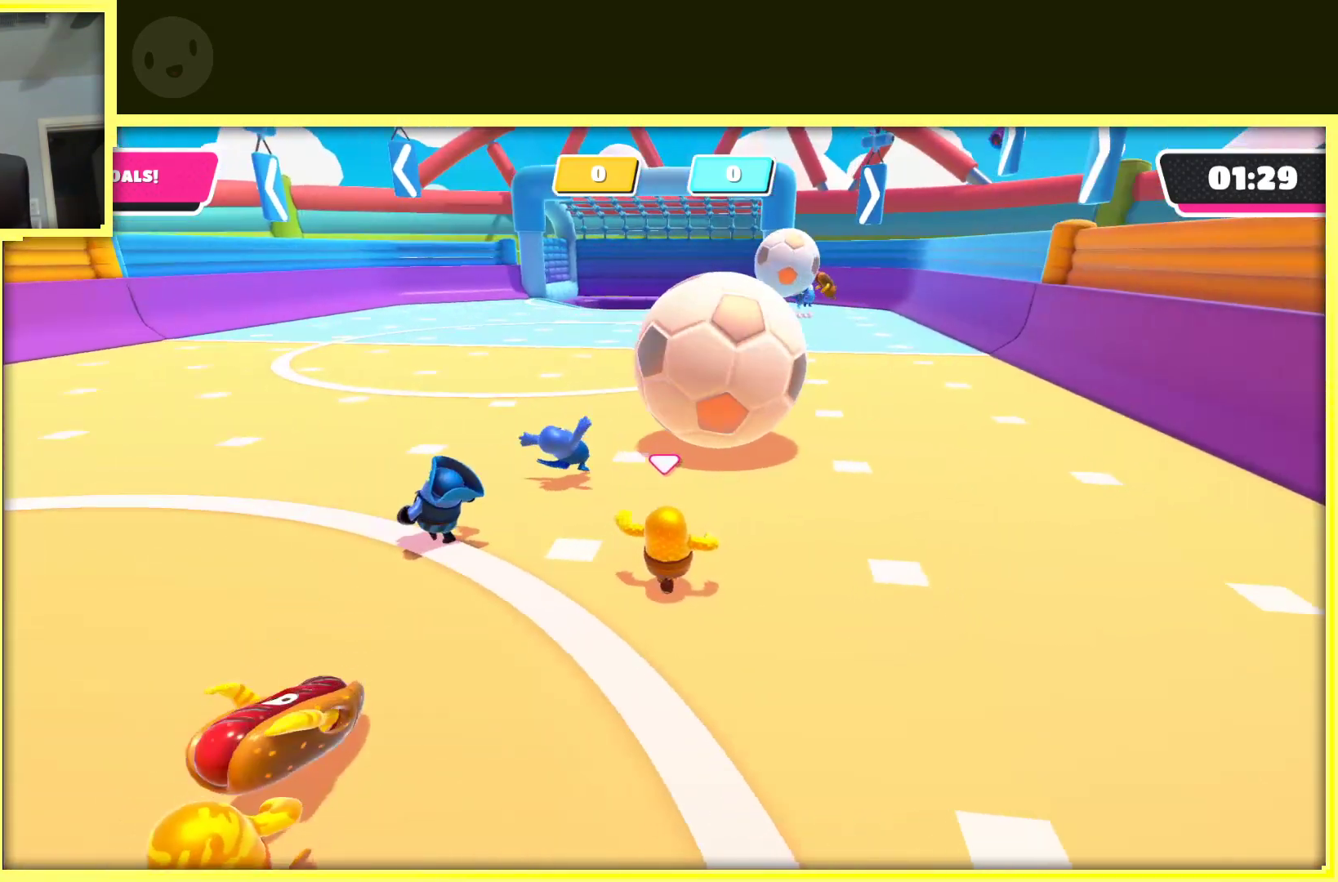
{"buttons": [], "left_stick": "right", "right_stick": "center", "events": [[100, "left_stick", "up"], [300, "left_stick", "right"]]}
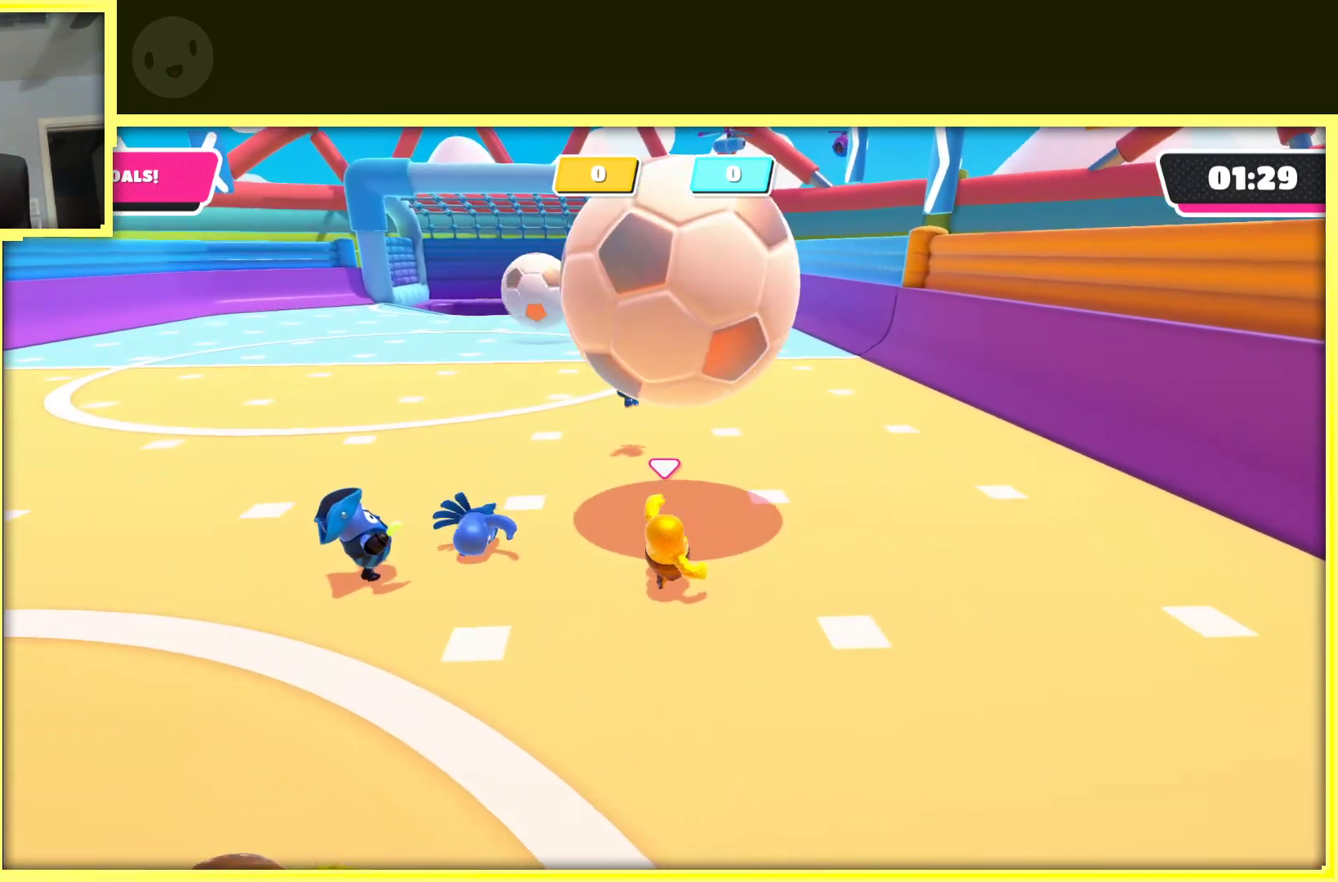
{"buttons": [], "left_stick": "up-left", "right_stick": "left", "events": [[100, "left_stick", "down-right"], [350, "right_stick", "left"], [483, "left_stick", "up-left"]]}
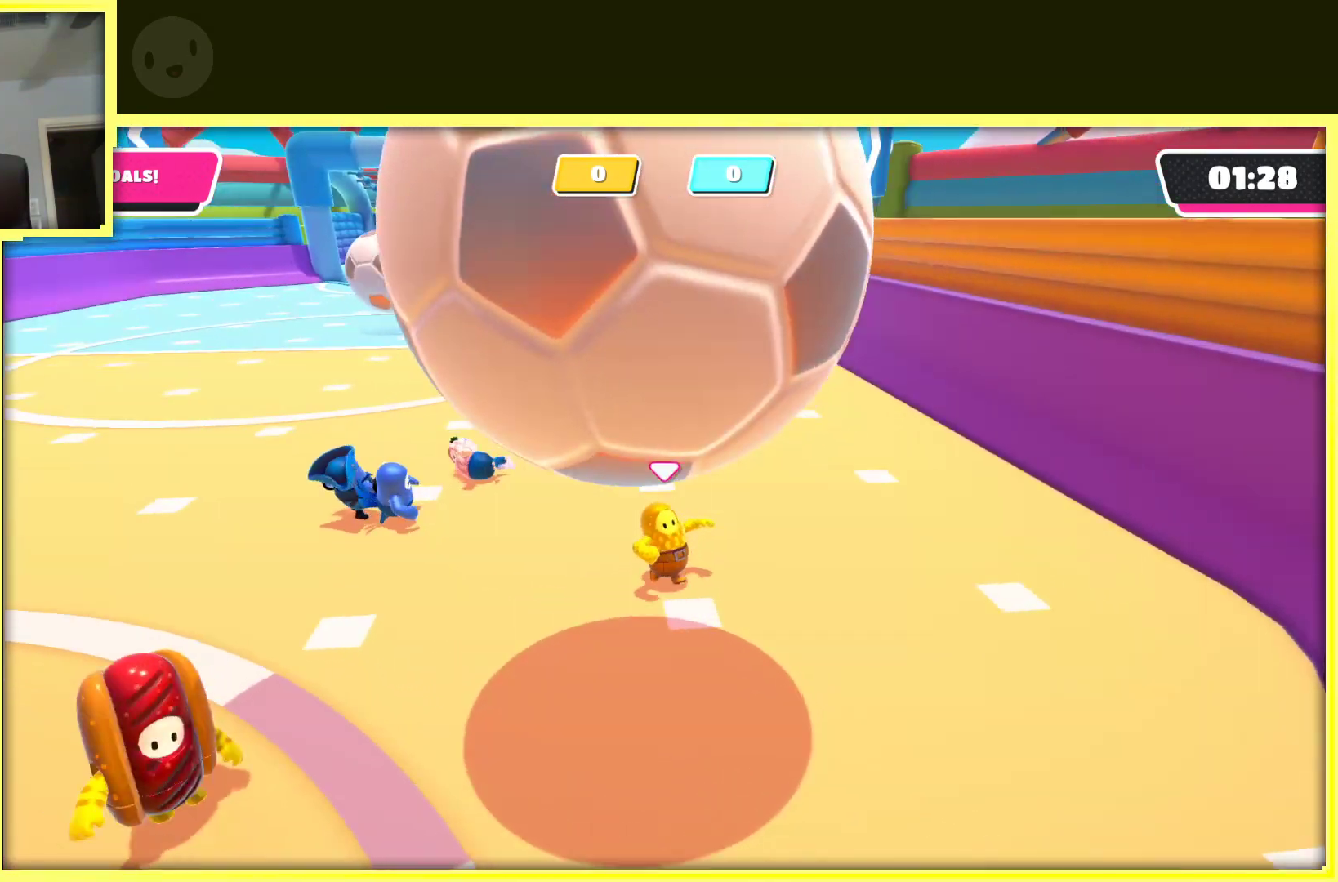
{"buttons": [], "left_stick": "up-left", "right_stick": "left", "events": [[83, "left_stick", "left"], [300, "left_stick", "up-left"]]}
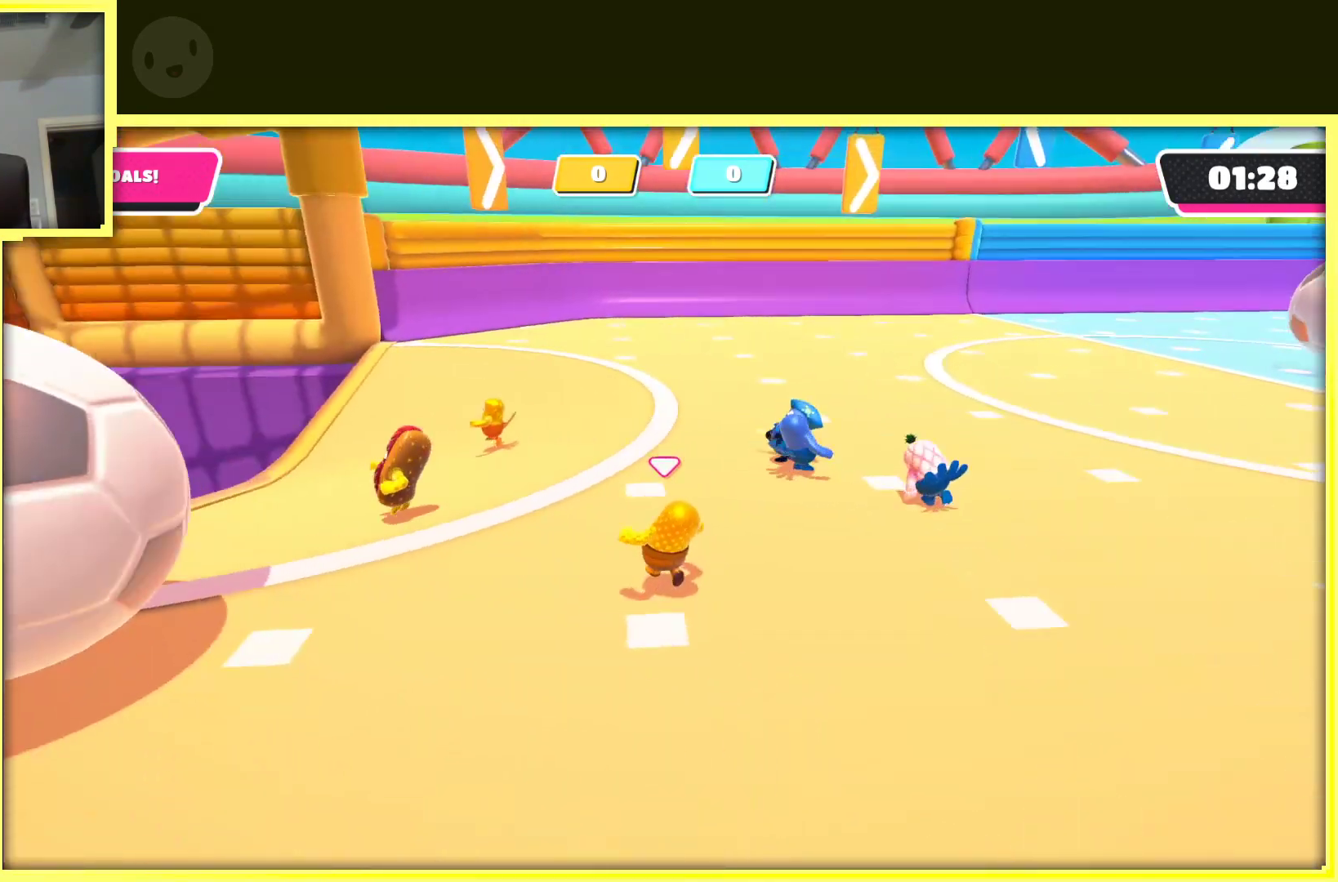
{"buttons": [], "left_stick": "up", "right_stick": "center", "events": [[117, "left_stick", "up"], [200, "right_stick", "center"]]}
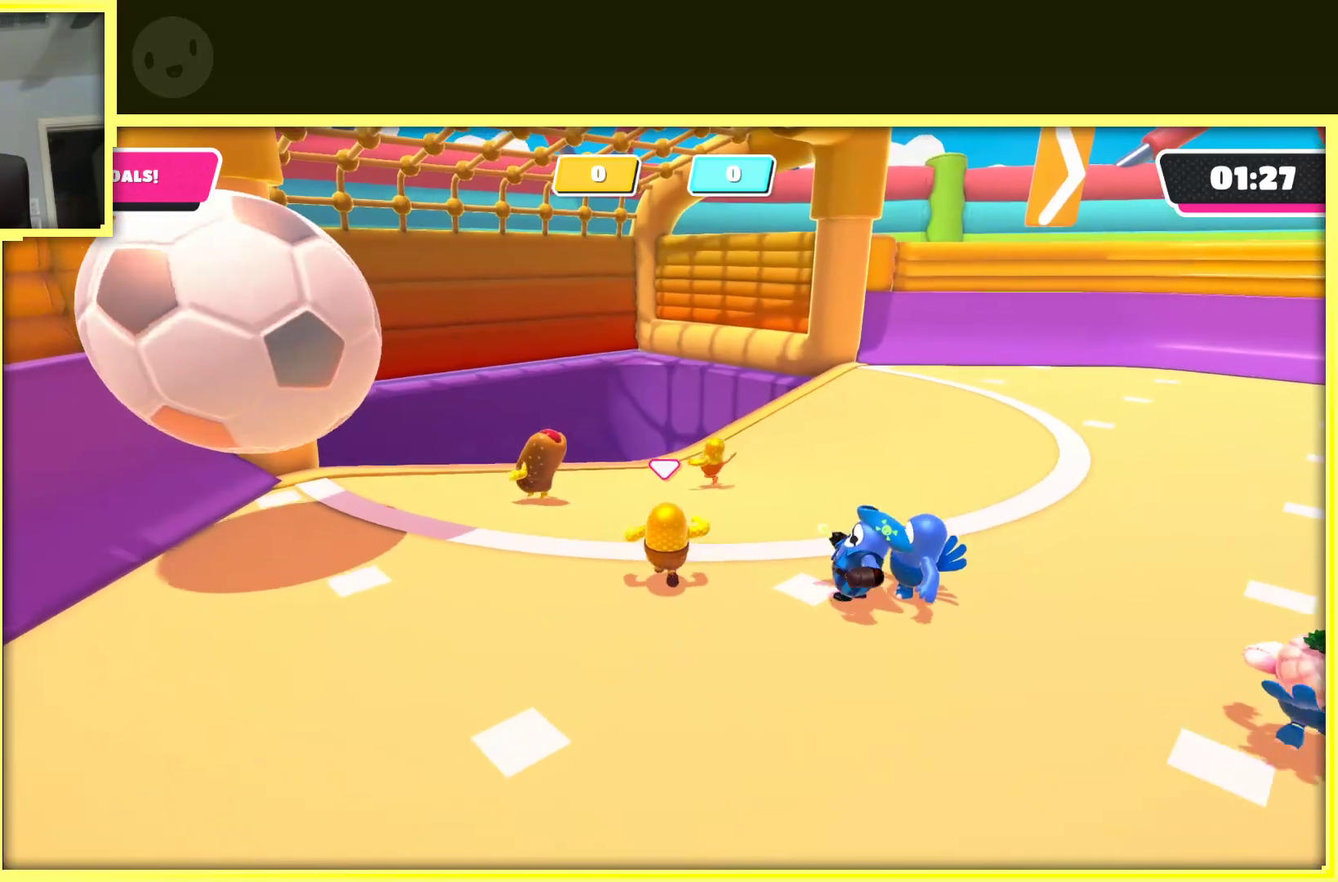
{"buttons": [], "left_stick": "left", "right_stick": "left", "events": [[200, "left_stick", "up-left"], [200, "right_stick", "left"], [333, "left_stick", "left"]]}
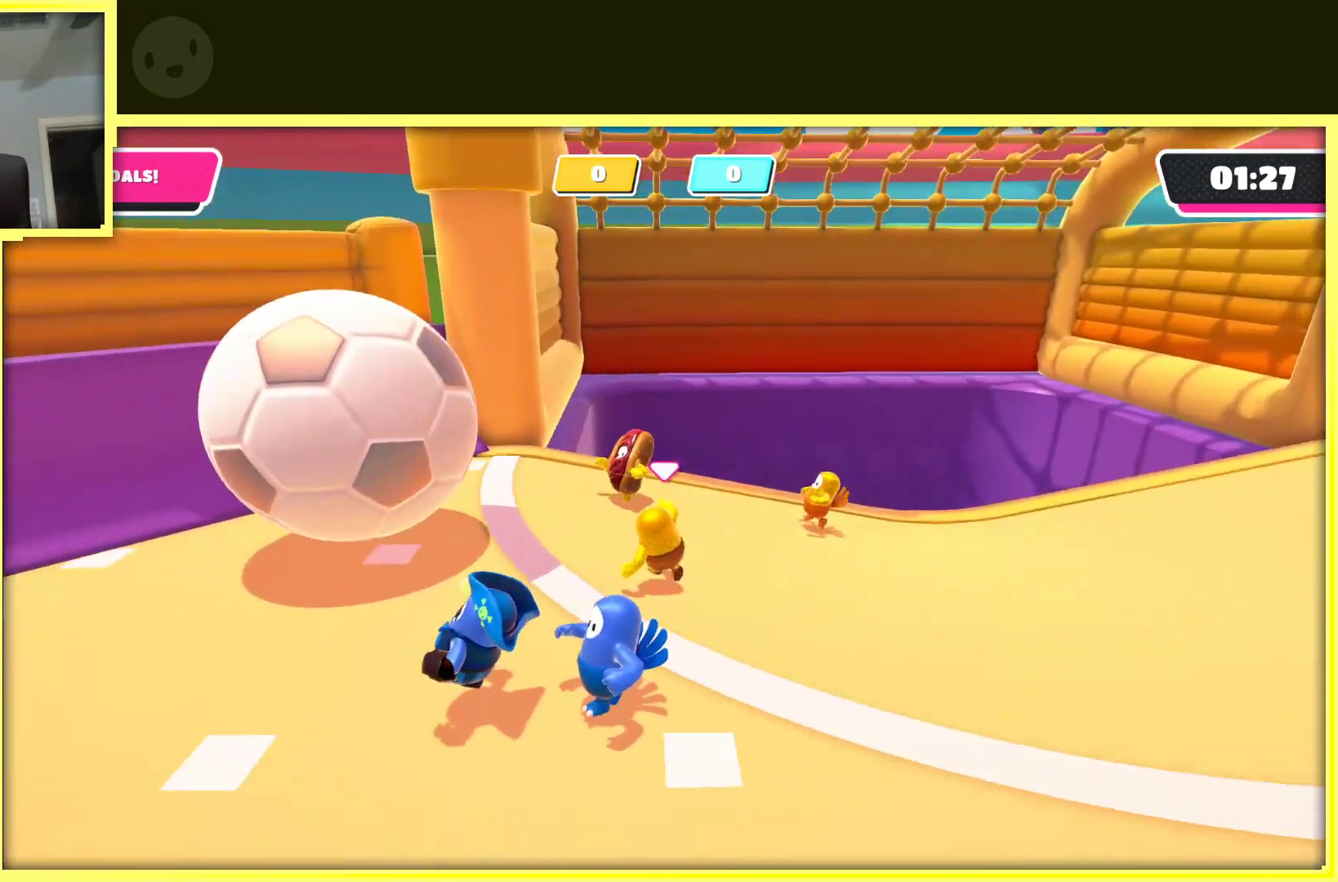
{"buttons": ["A"], "left_stick": "left", "right_stick": "center", "events": [[67, "right_stick", "center"], [183, "left_stick", "up-left"], [383, "A", "down"], [383, "left_stick", "left"]]}